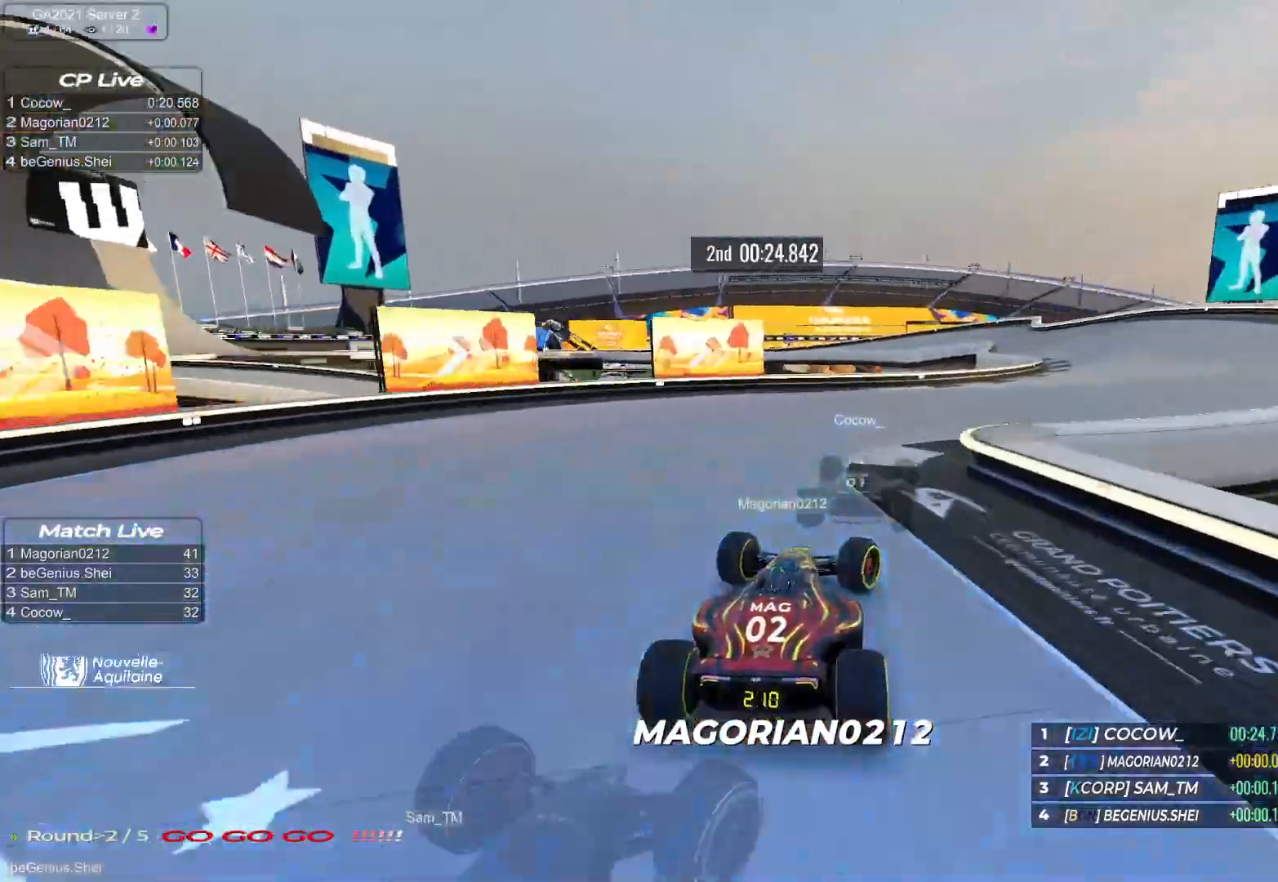
Gameplay with keyboard; each line is a JSON object with the keys held at the frame after it. "events" lists presses ("down") and releases ("up") of "down", "left", "right" and "up" between this image and that frame as [ms after this image, input, new state], when the widget could be followed in between. No other keys are recorded. Mouse input is not recorded.
{"keys": ["up"], "events": [[333, "right", "up"]]}
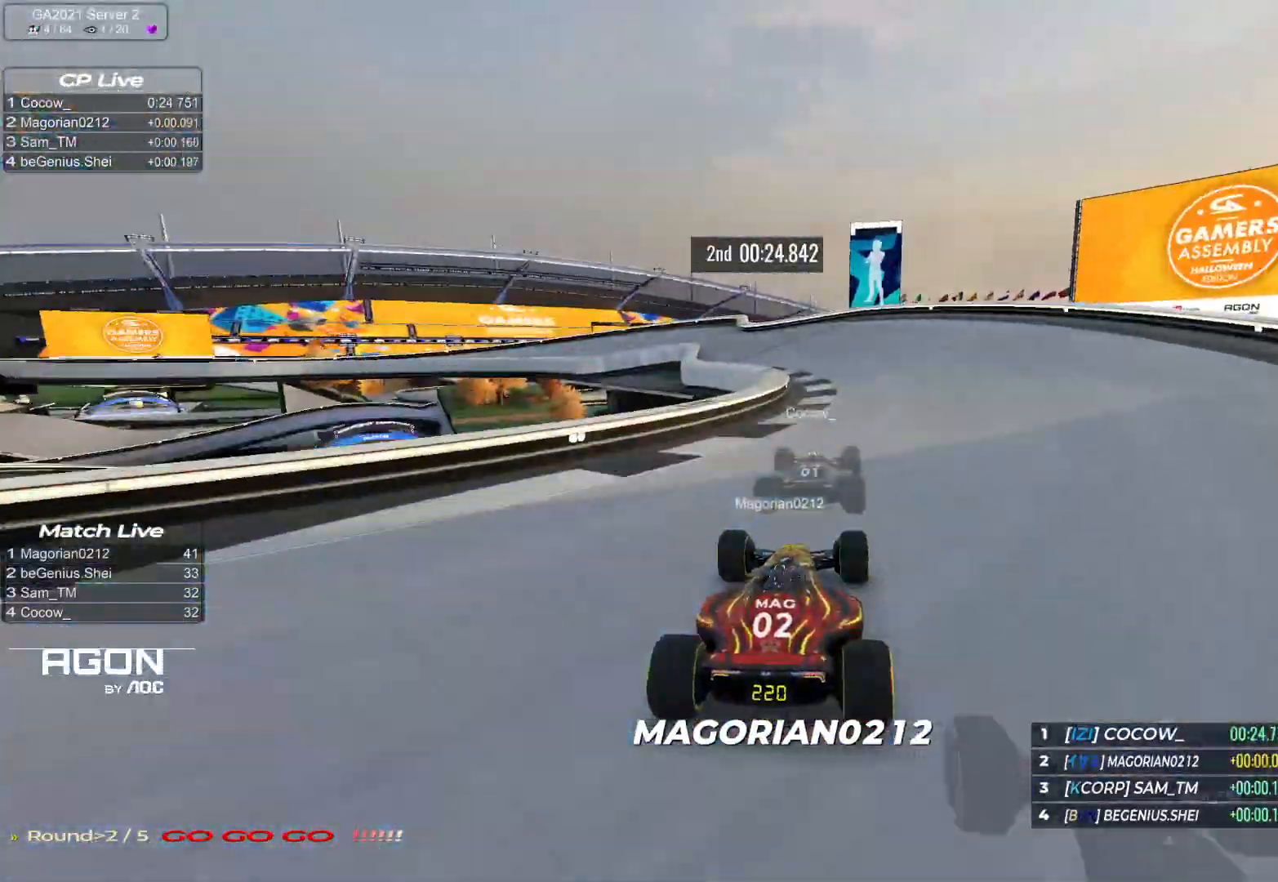
{"keys": ["up"], "events": [[167, "left", "down"], [467, "left", "up"]]}
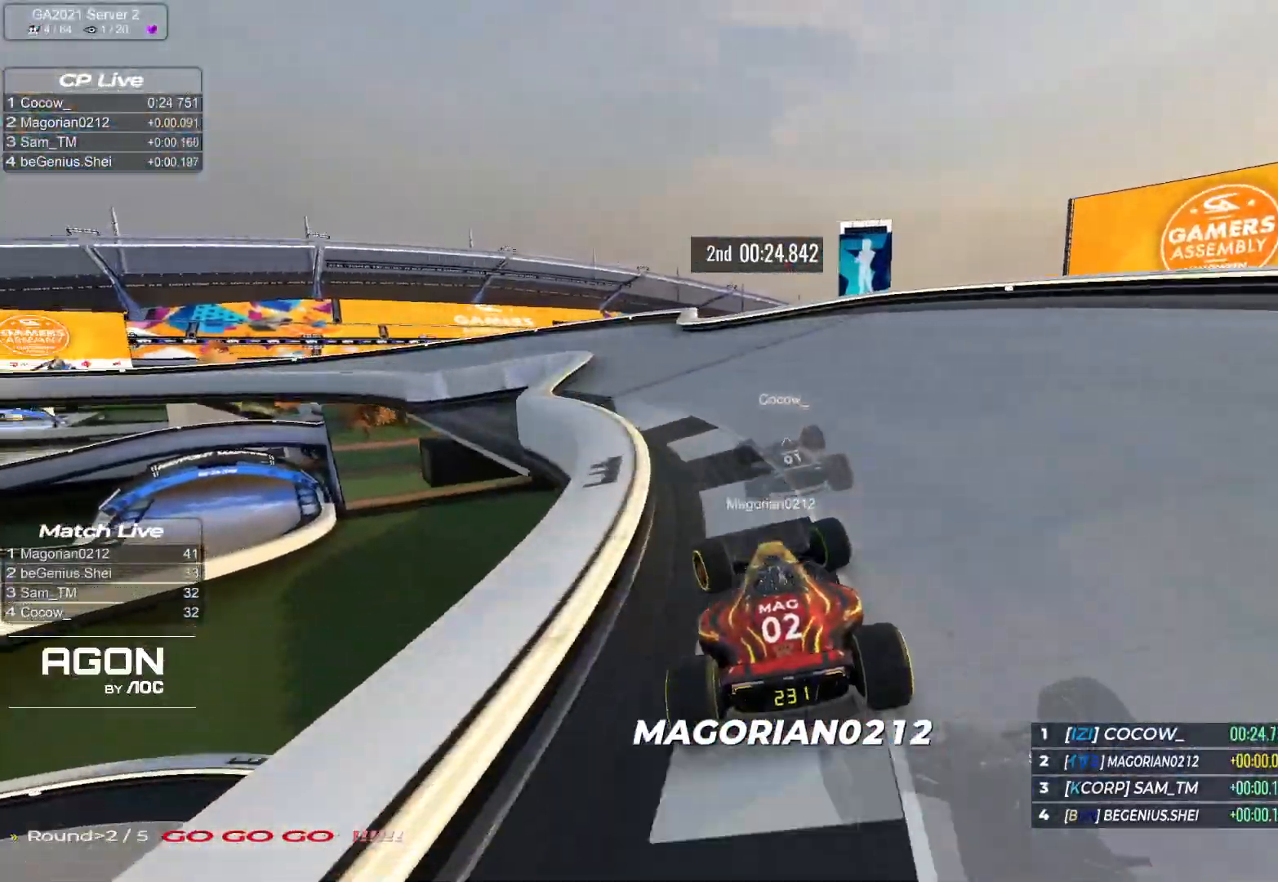
{"keys": ["left", "up"], "events": [[67, "left", "down"]]}
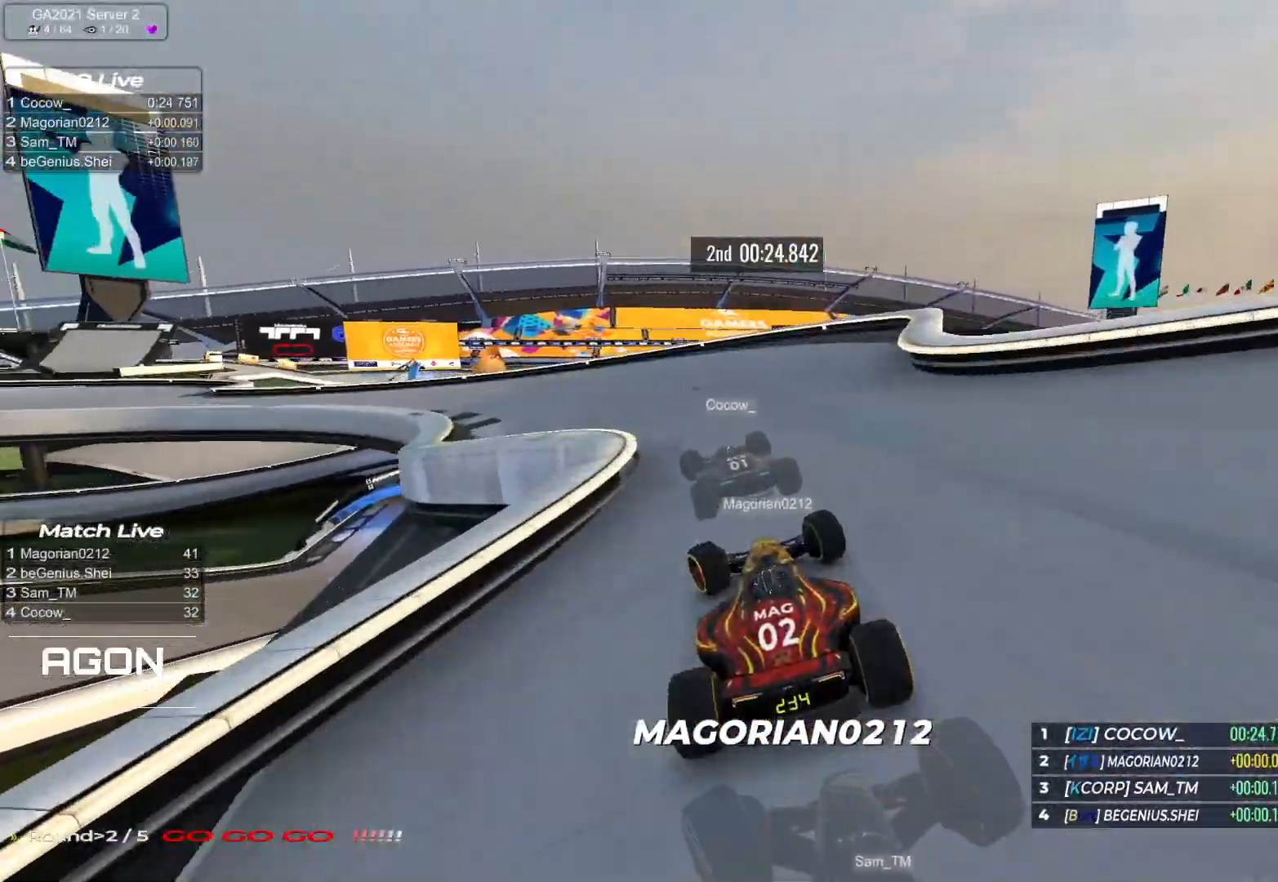
{"keys": ["left", "up"], "events": []}
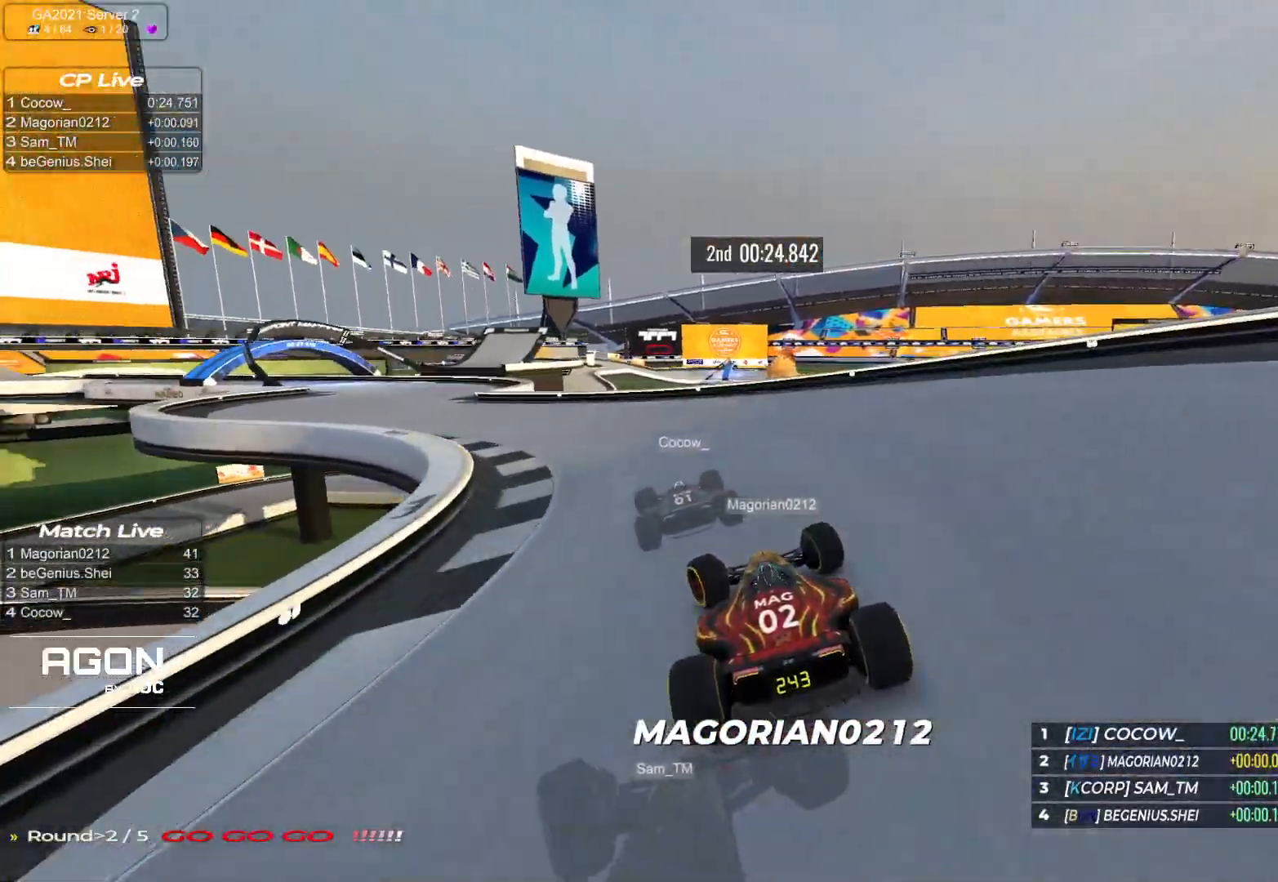
{"keys": ["up"], "events": [[367, "left", "up"]]}
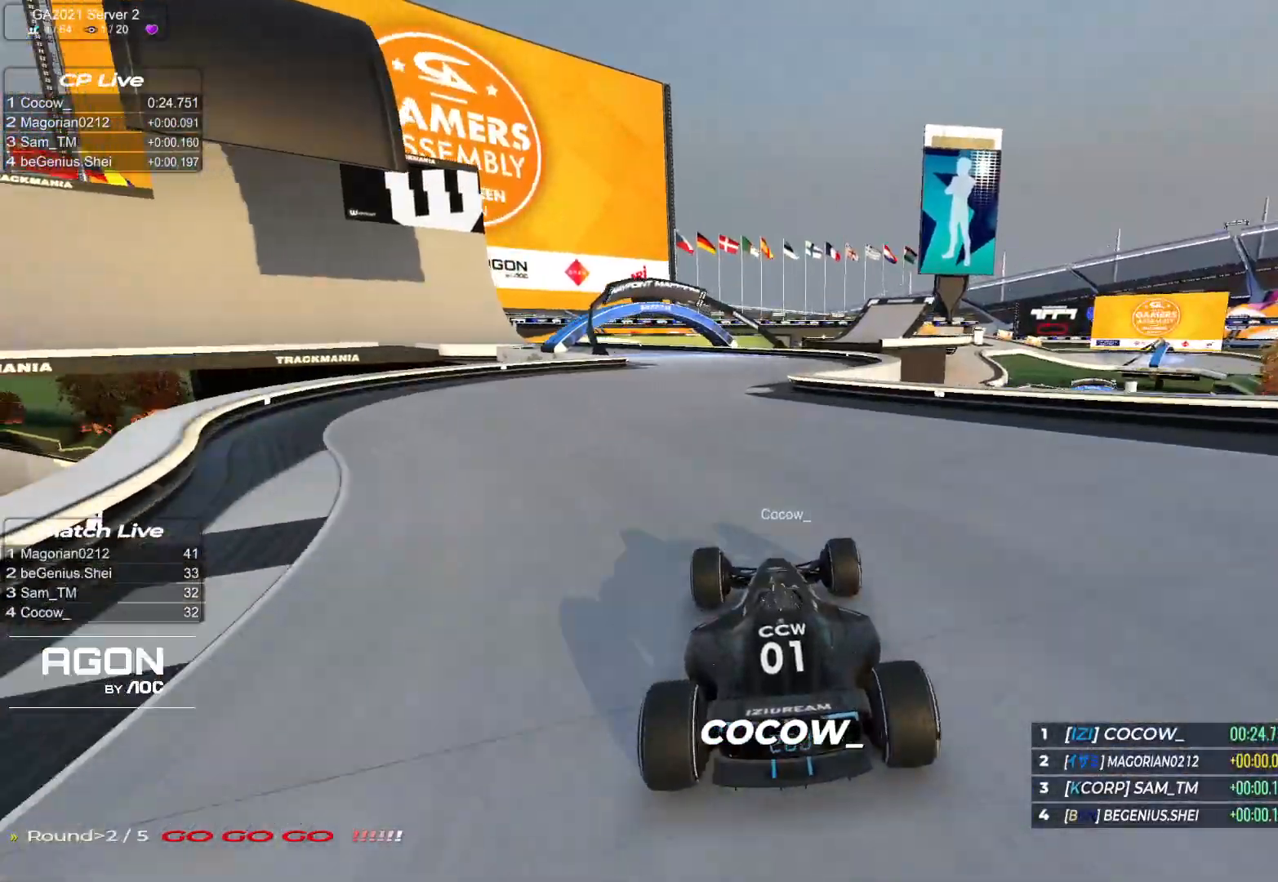
{"keys": ["left", "up"], "events": [[200, "left", "down"]]}
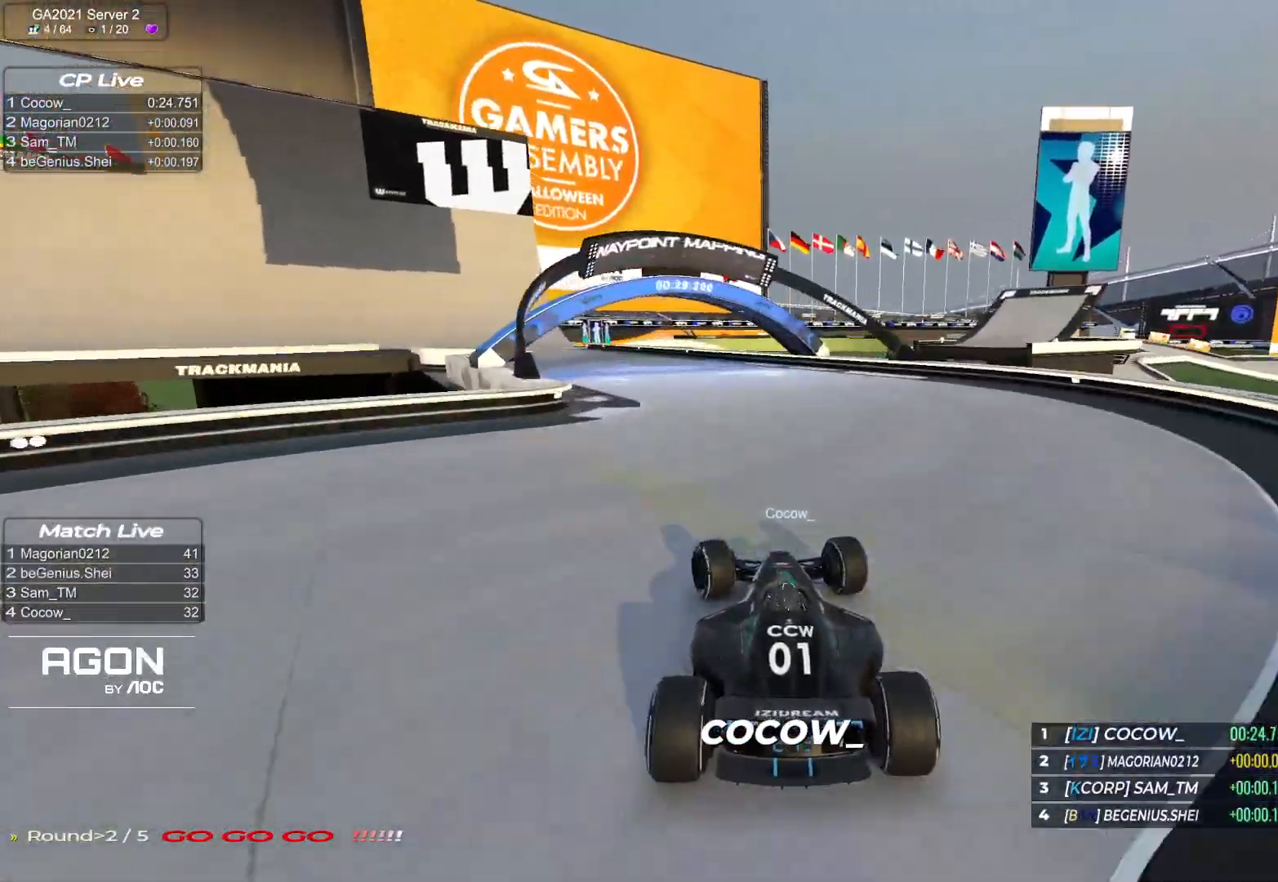
{"keys": ["down", "left", "up"], "events": [[317, "down", "down"]]}
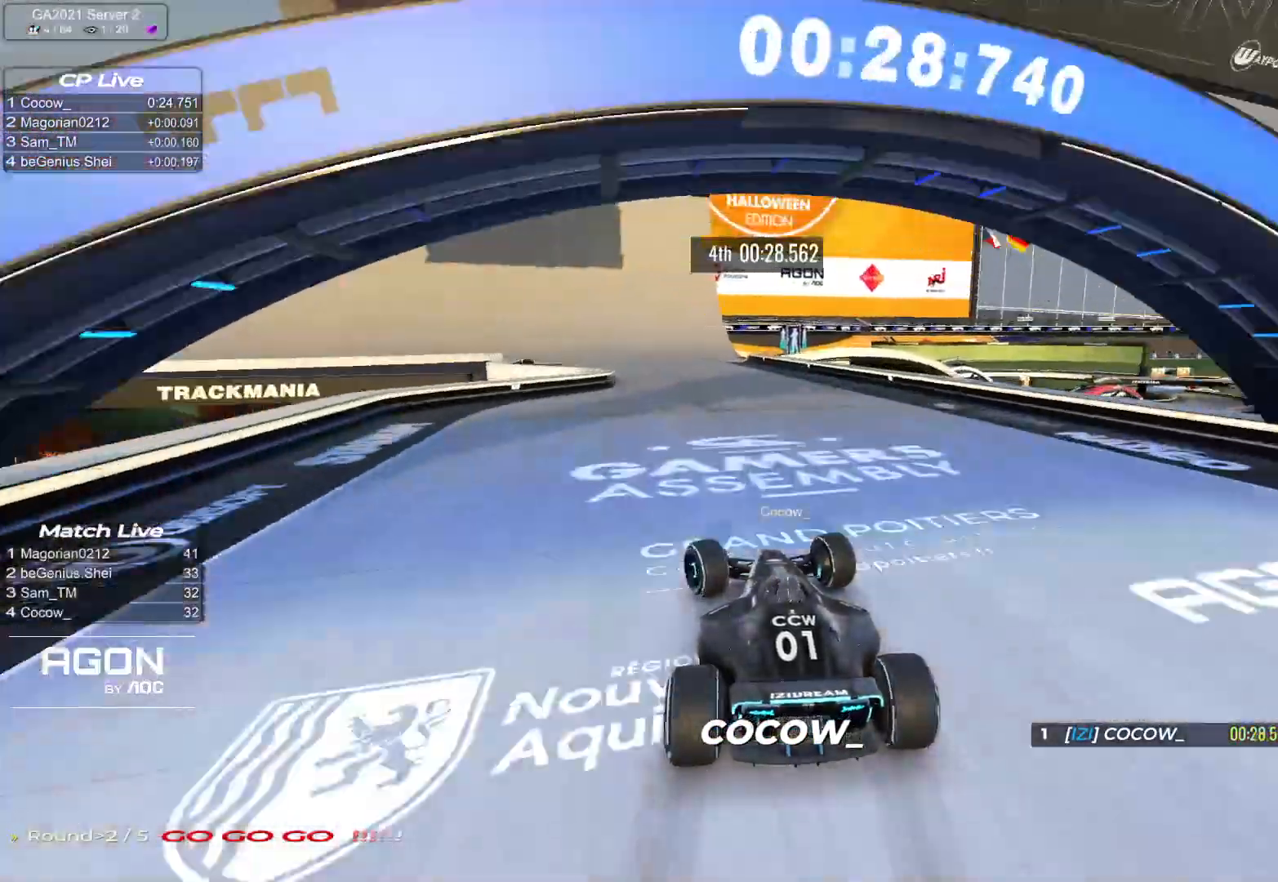
{"keys": ["down", "left", "up"], "events": []}
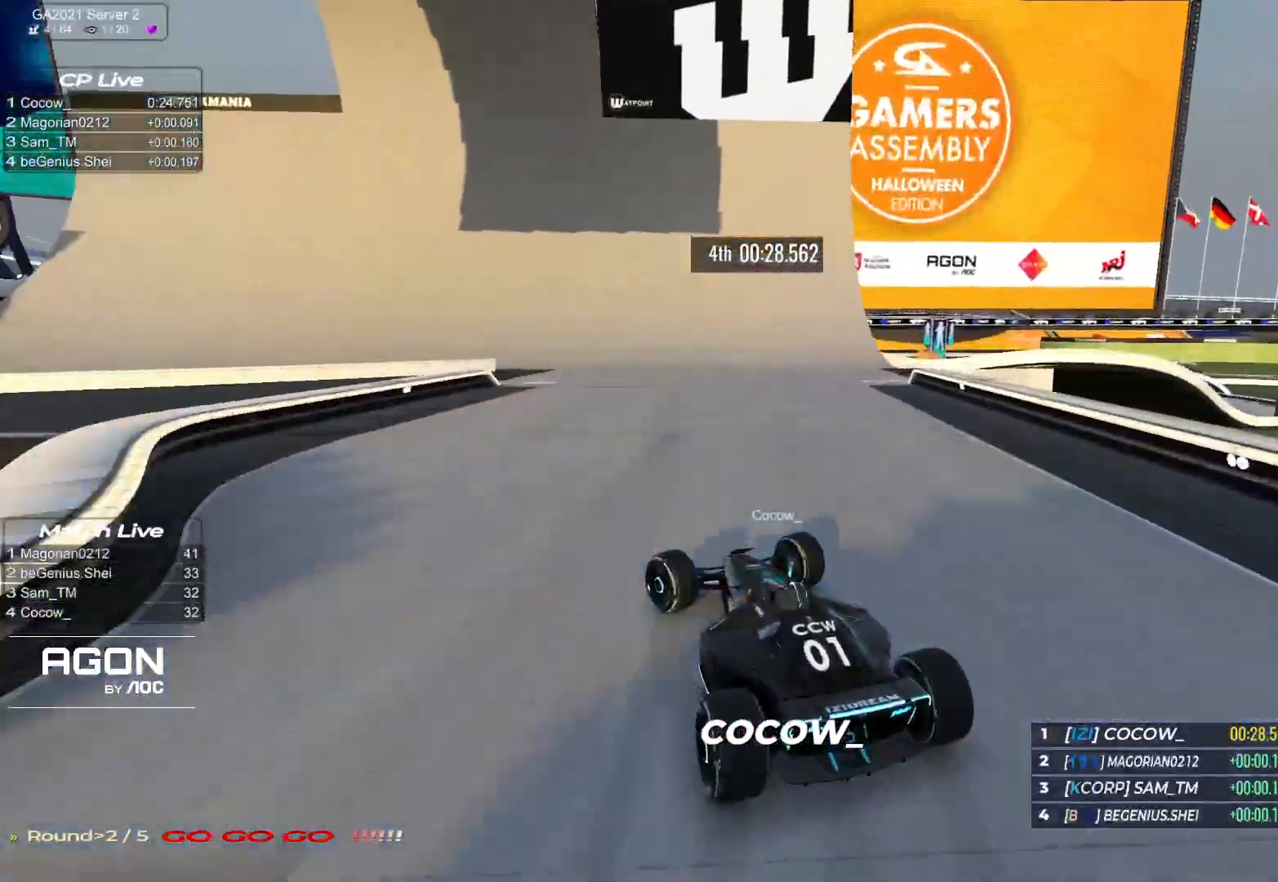
{"keys": ["left", "up"], "events": [[300, "down", "up"]]}
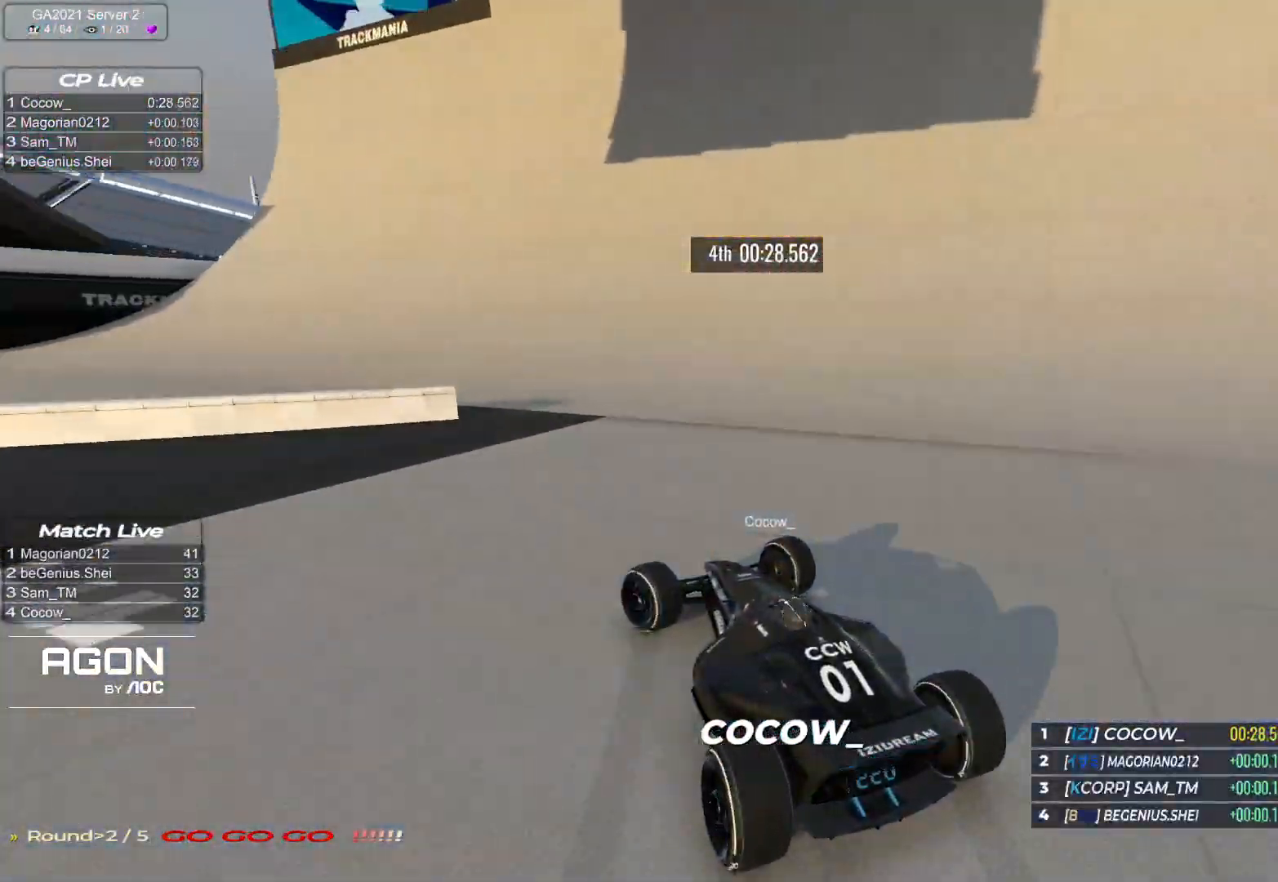
{"keys": ["left", "up"], "events": []}
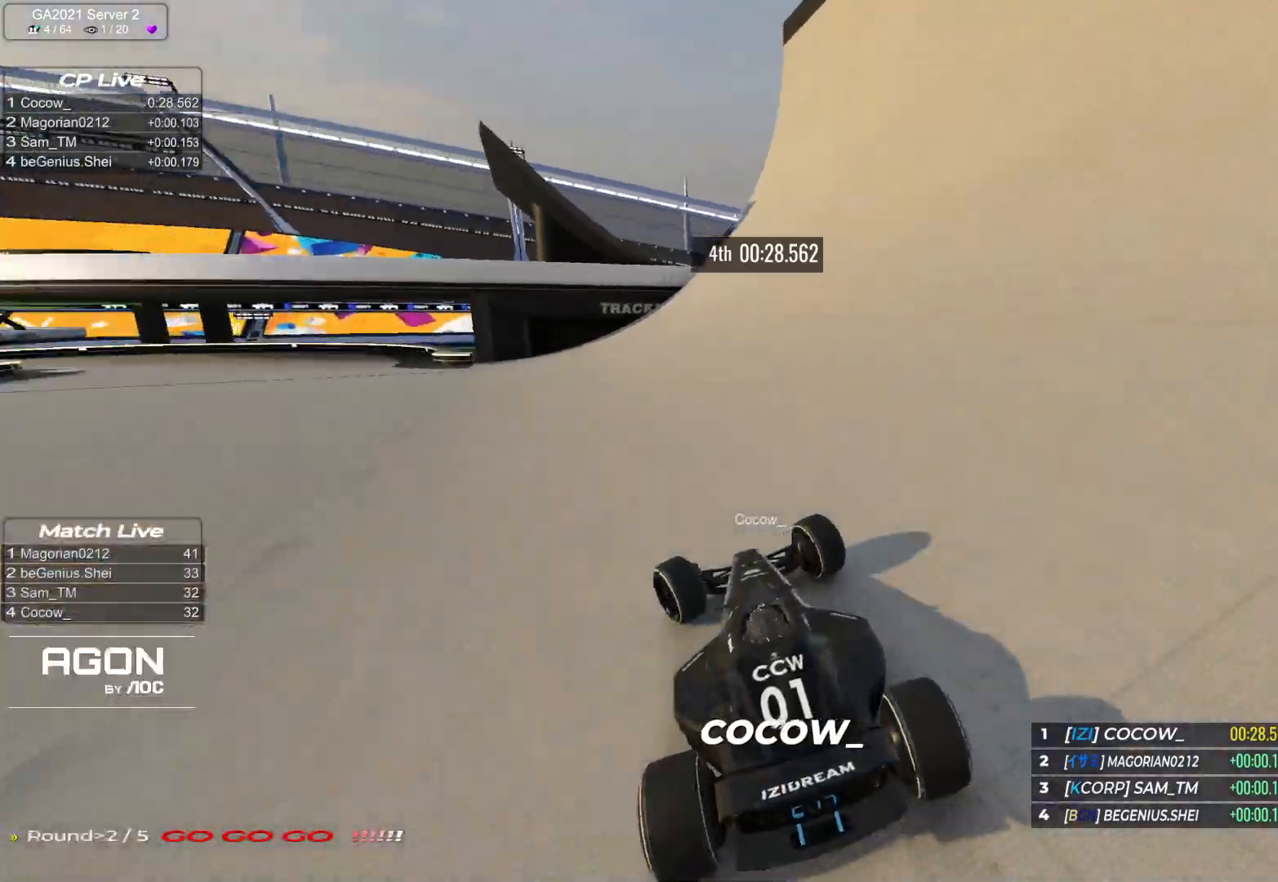
{"keys": ["left", "up"], "events": []}
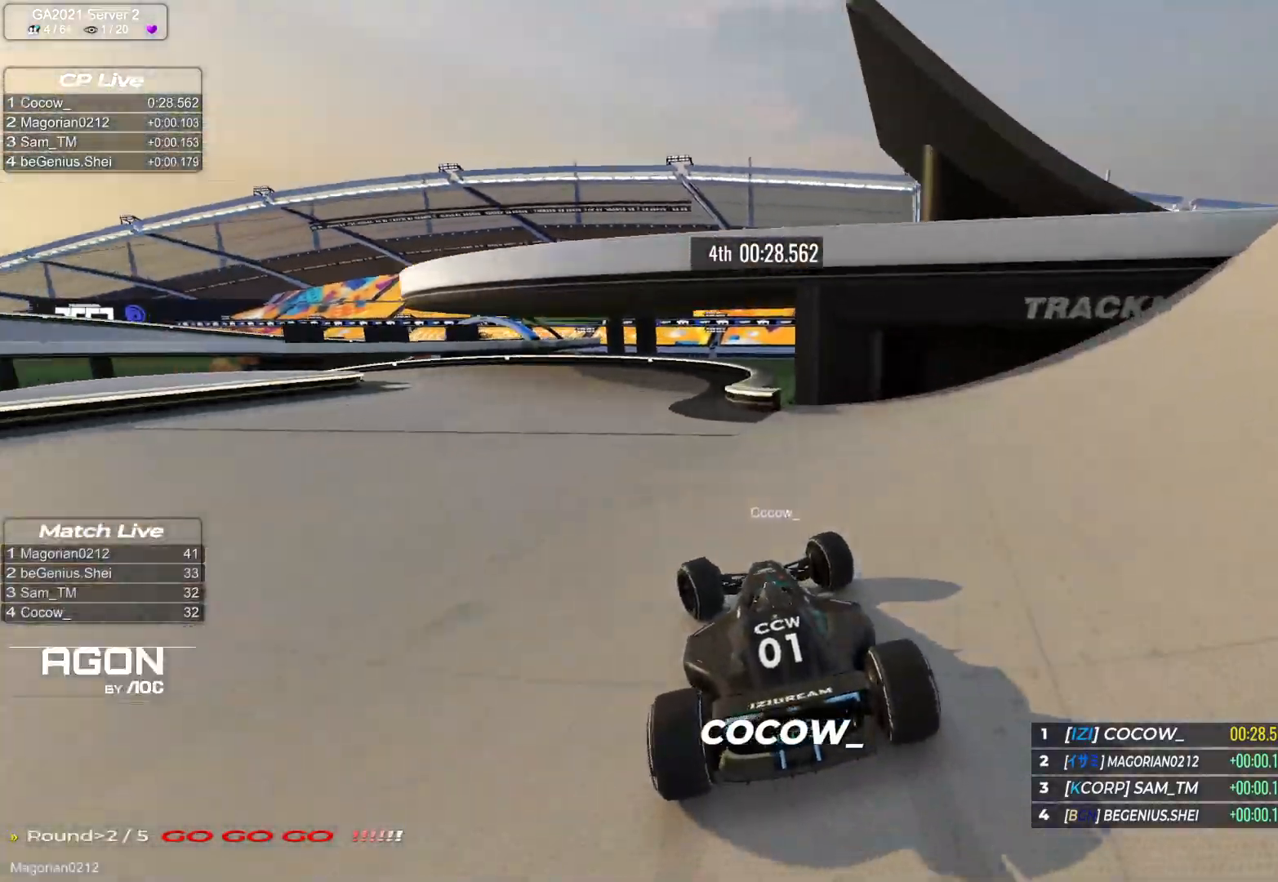
{"keys": ["left", "up"], "events": []}
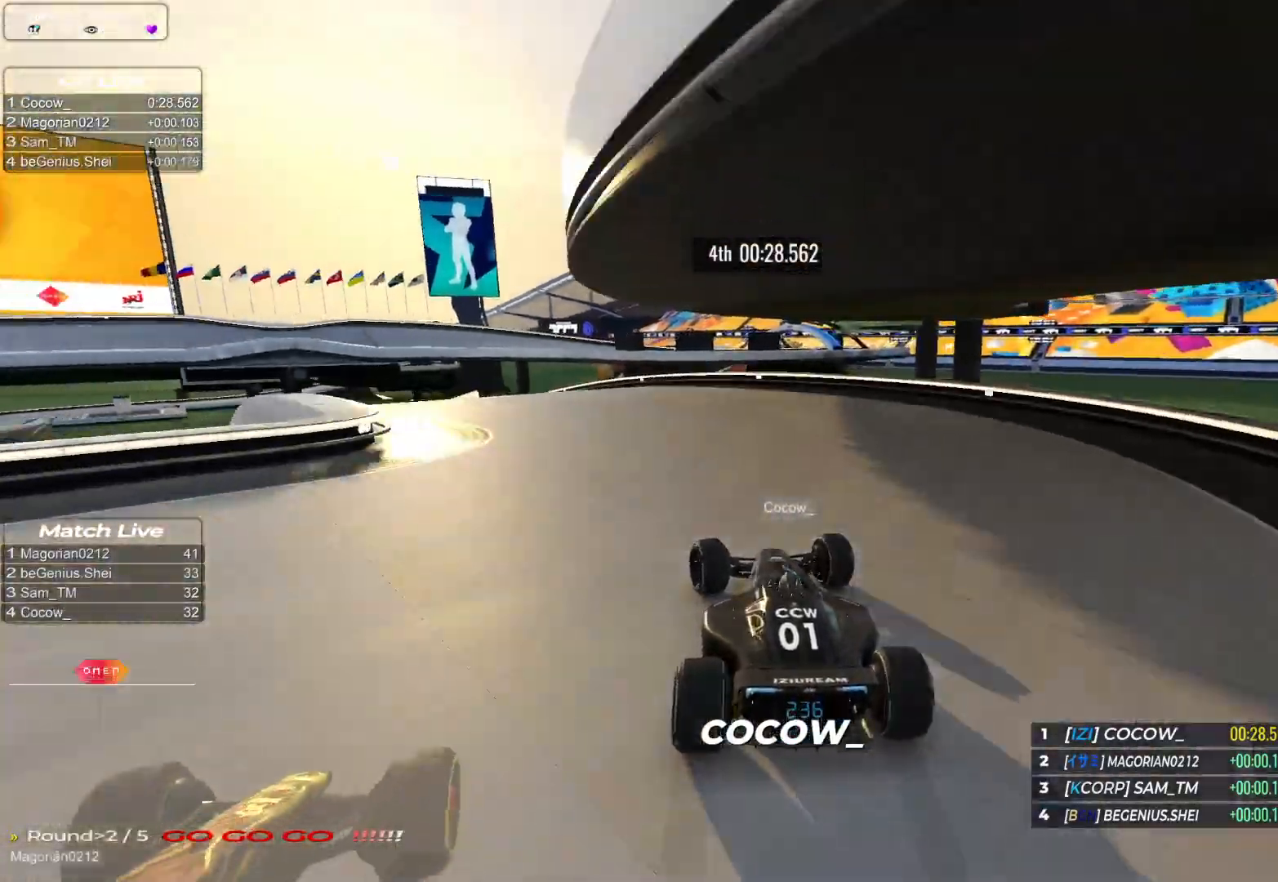
{"keys": ["left", "up"], "events": []}
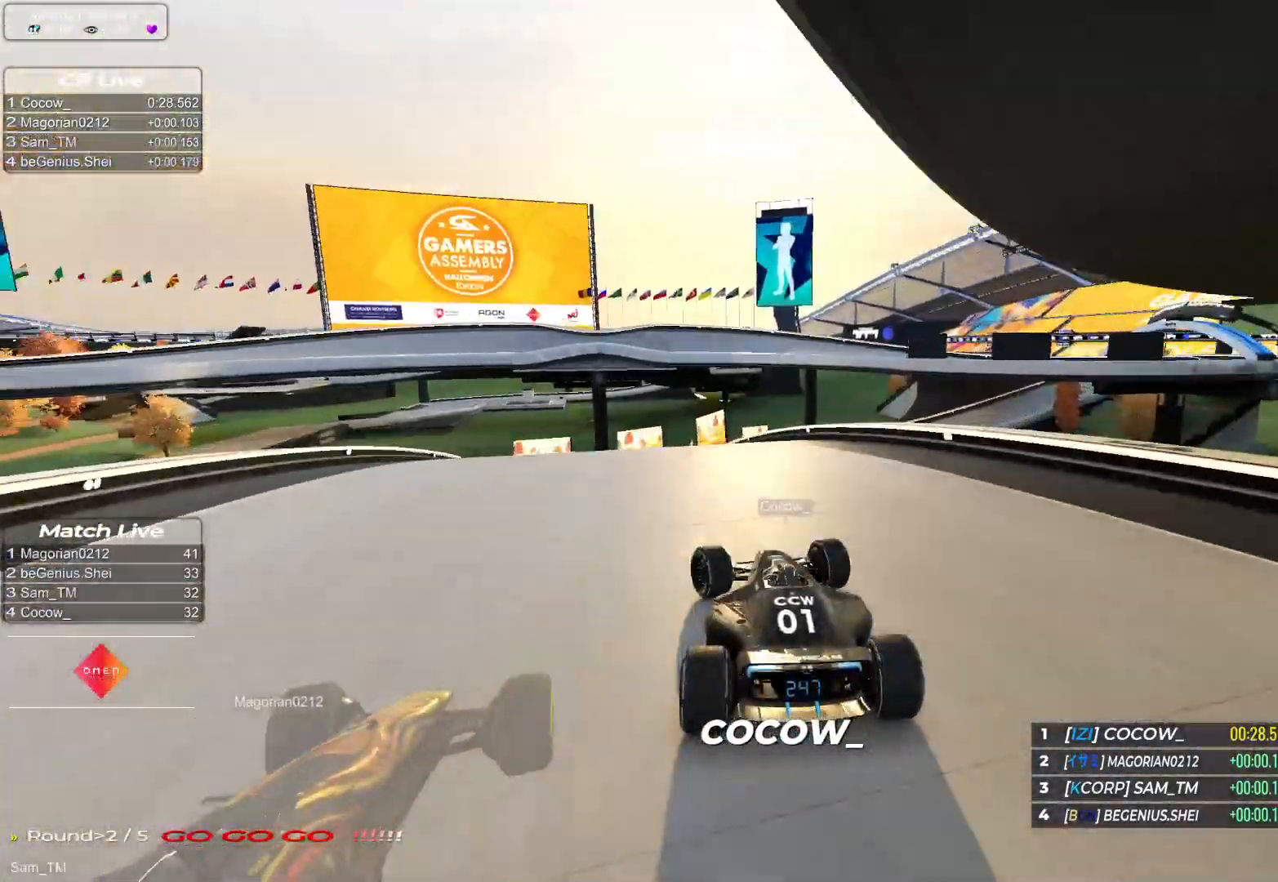
{"keys": ["left", "up"], "events": []}
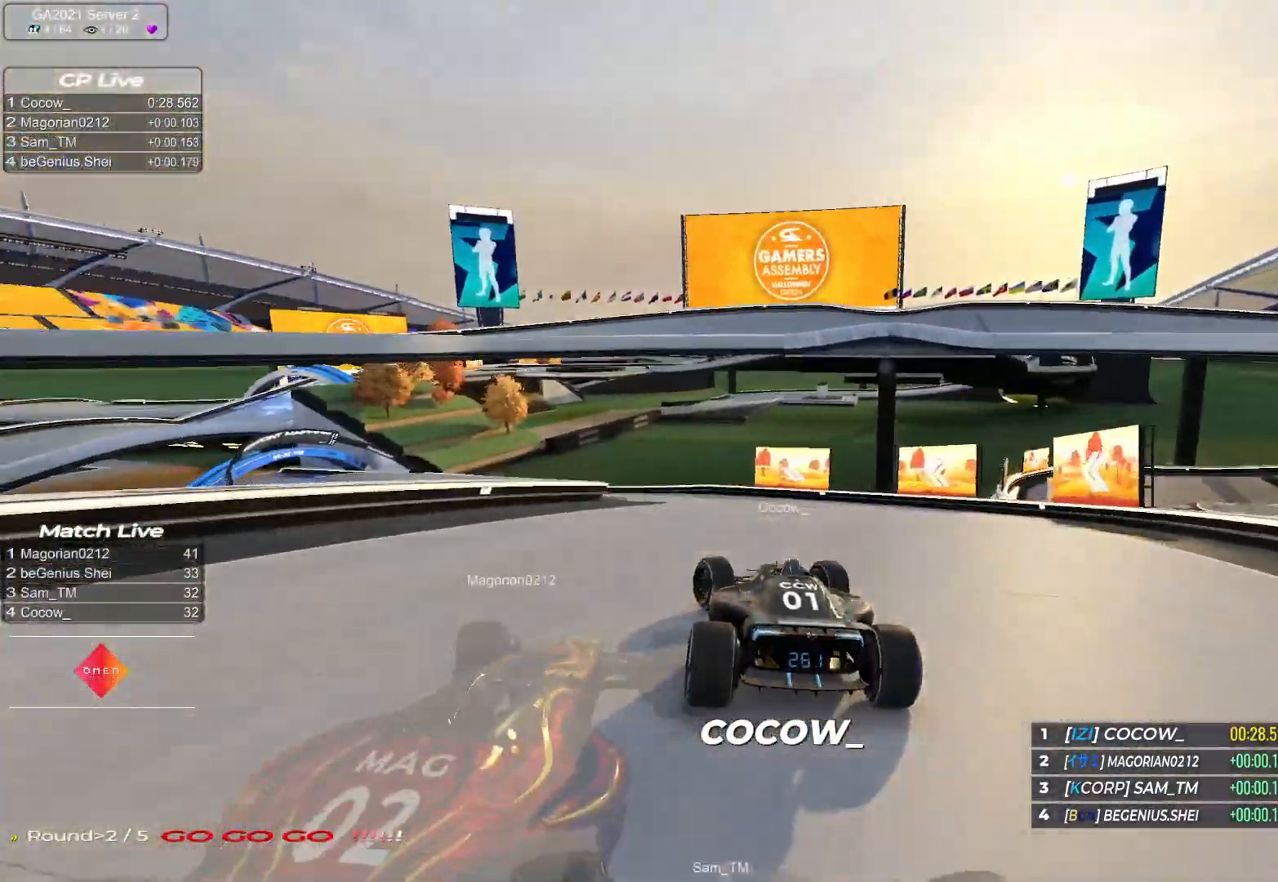
{"keys": ["up"], "events": [[483, "left", "up"]]}
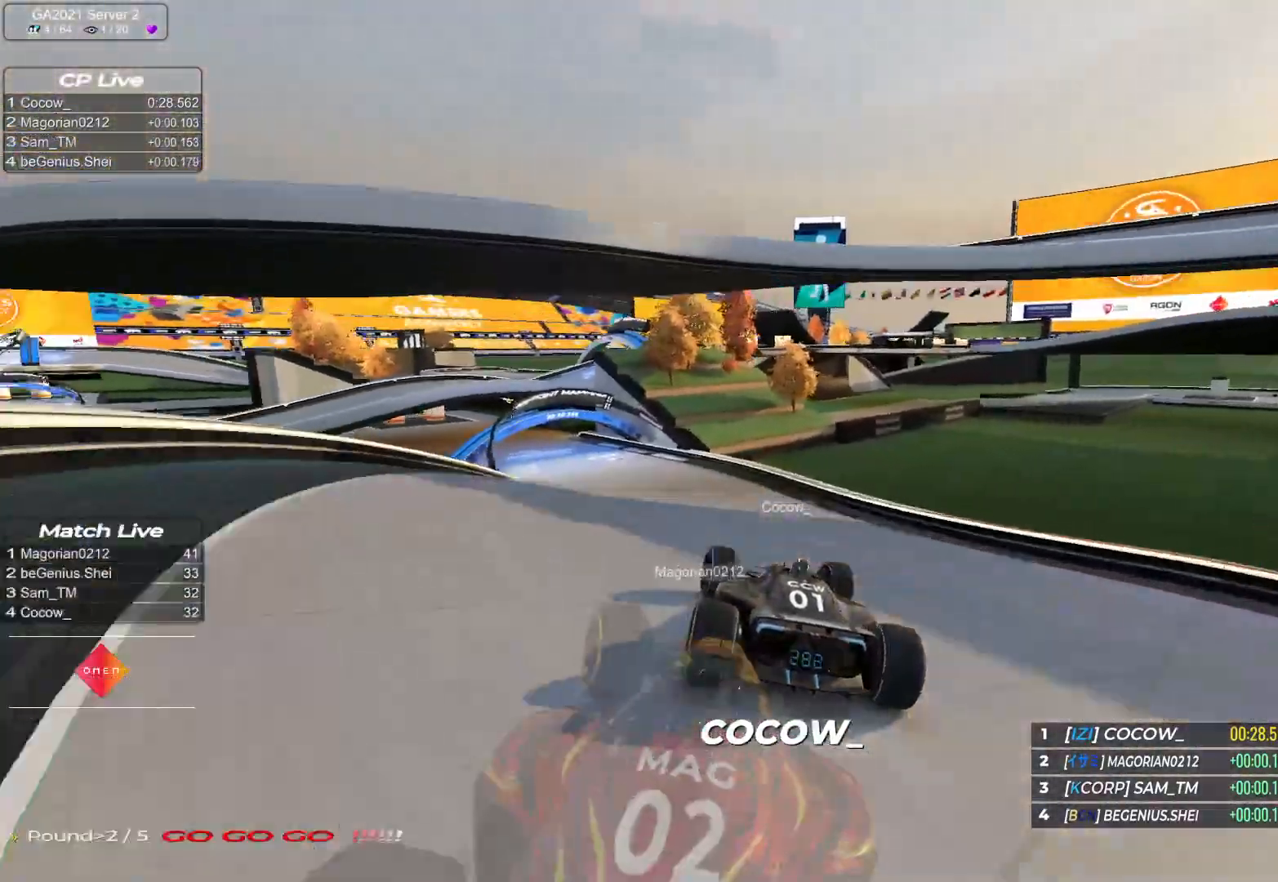
{"keys": ["left", "up"], "events": [[150, "left", "down"]]}
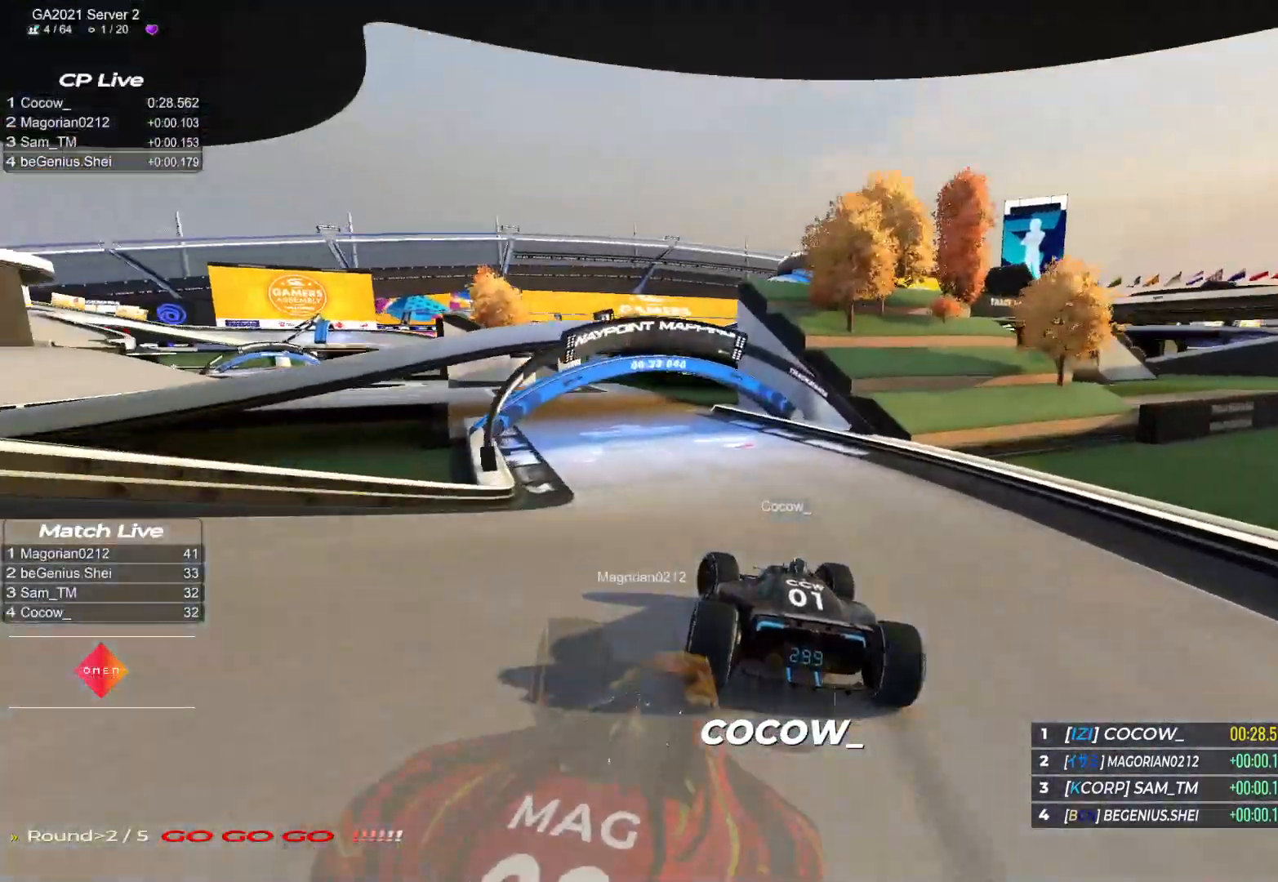
{"keys": ["left", "up"], "events": []}
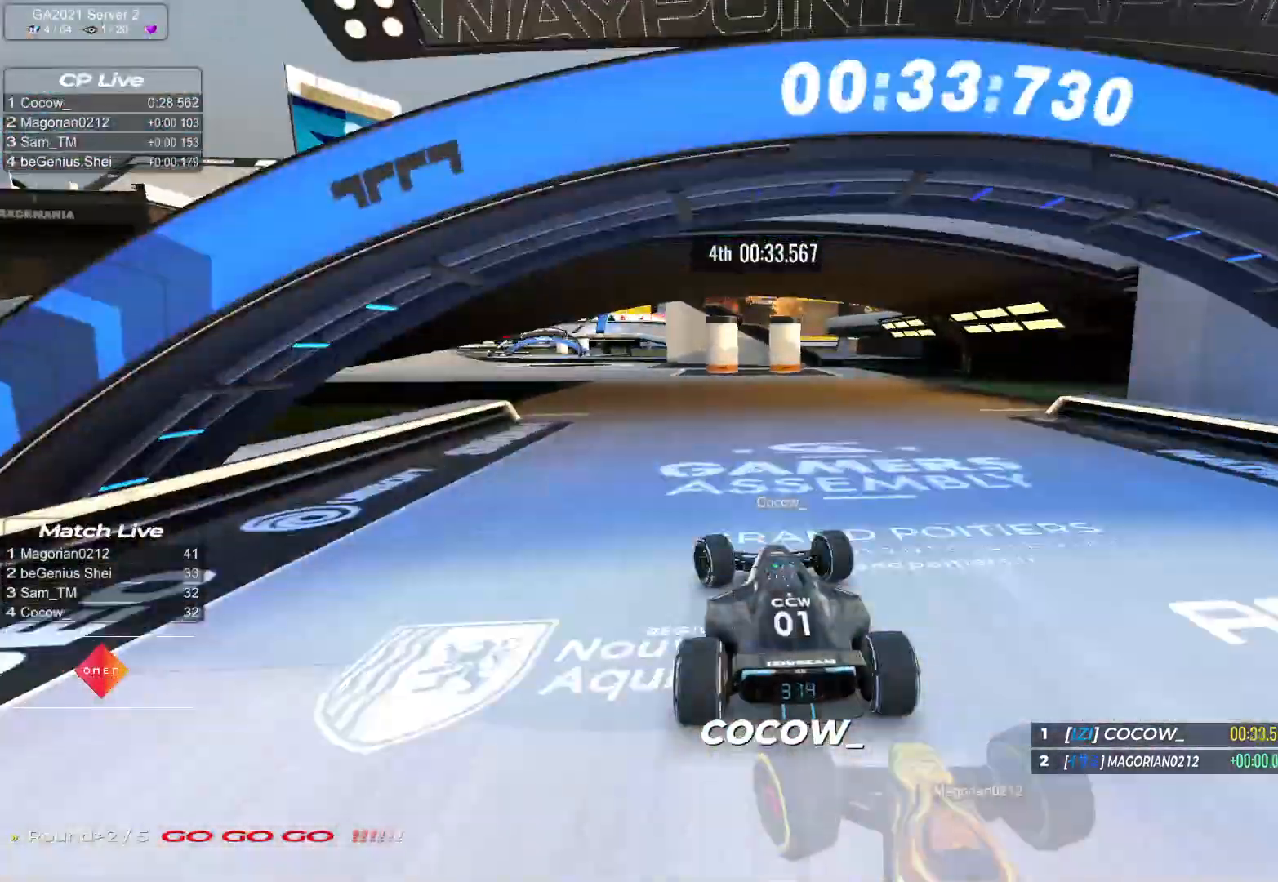
{"keys": ["left", "up"], "events": []}
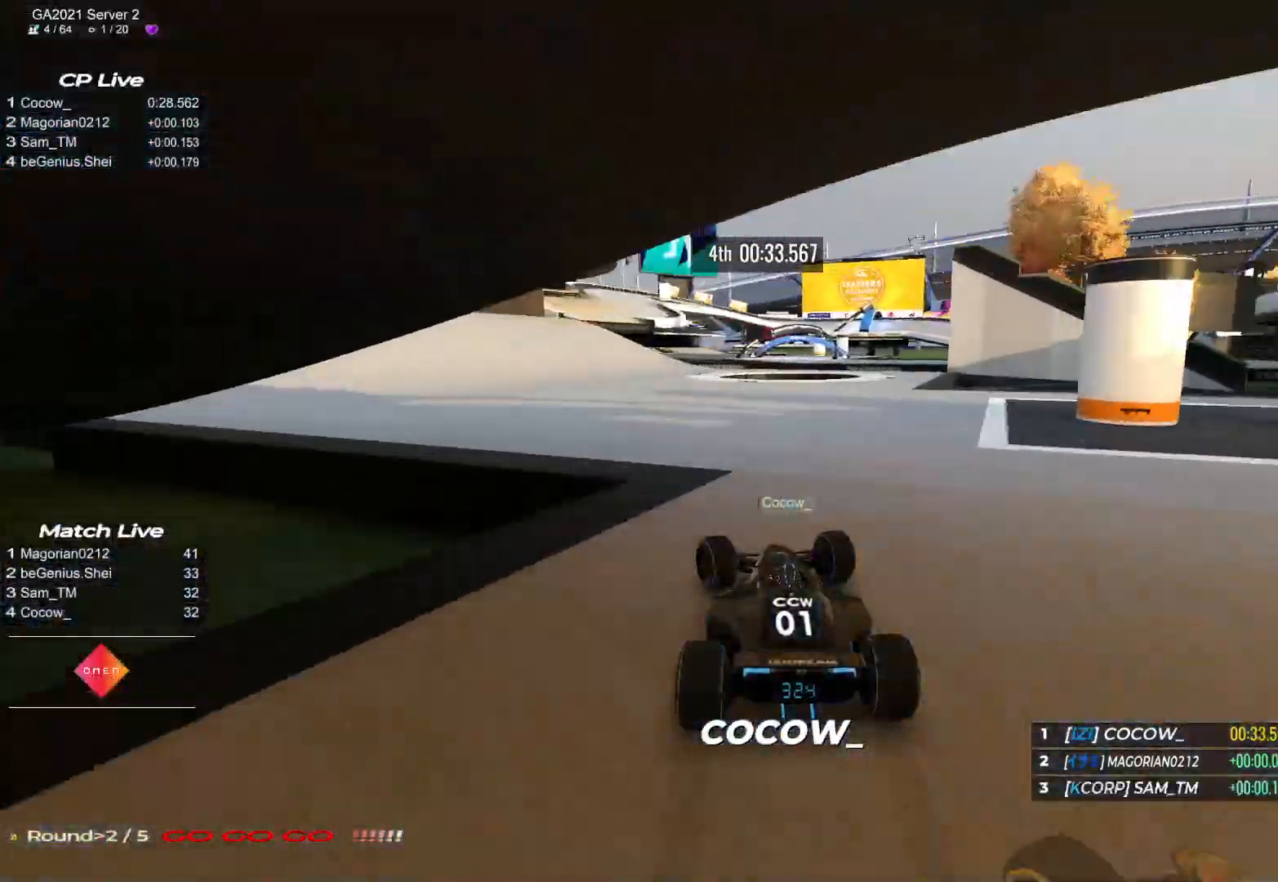
{"keys": ["up"], "events": [[183, "left", "up"]]}
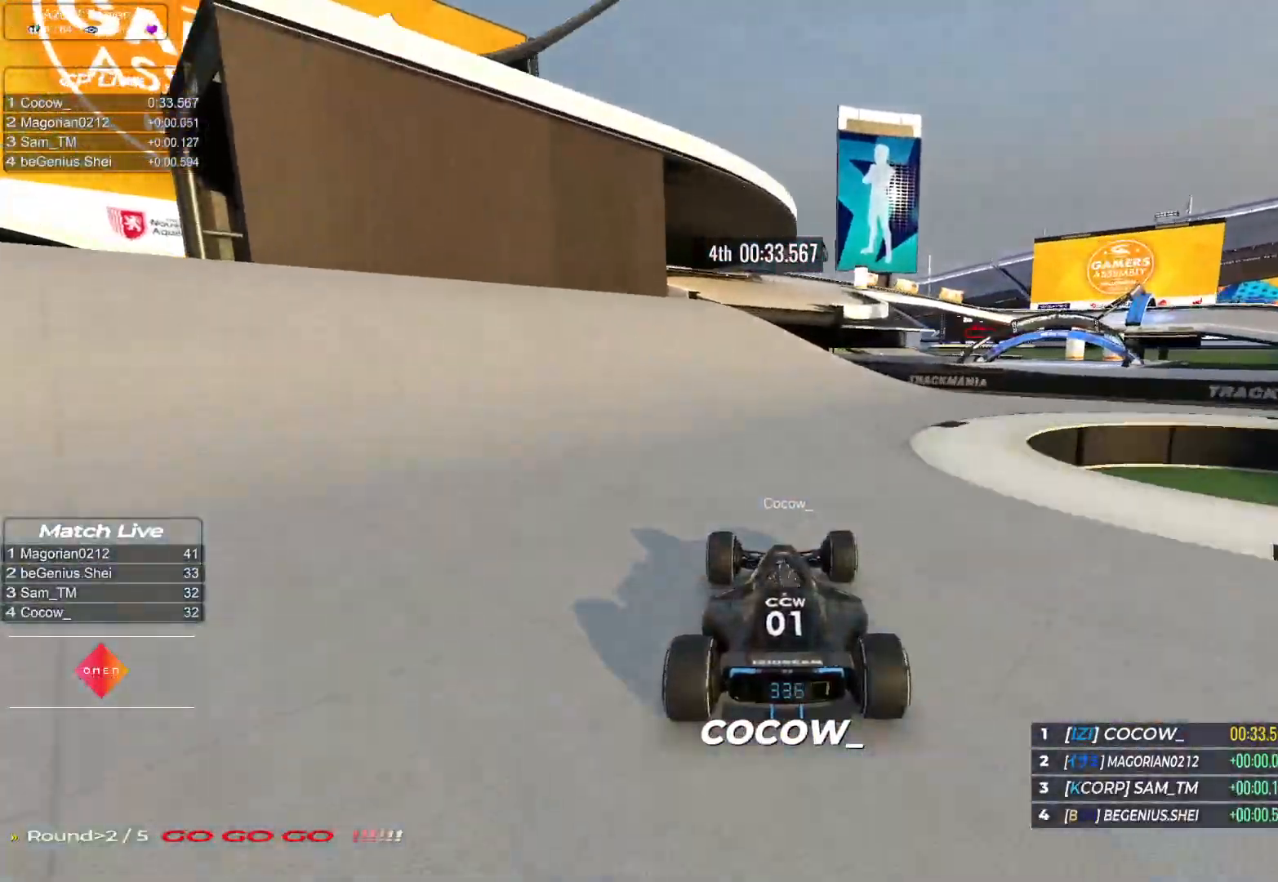
{"keys": ["right", "up"], "events": [[267, "right", "down"]]}
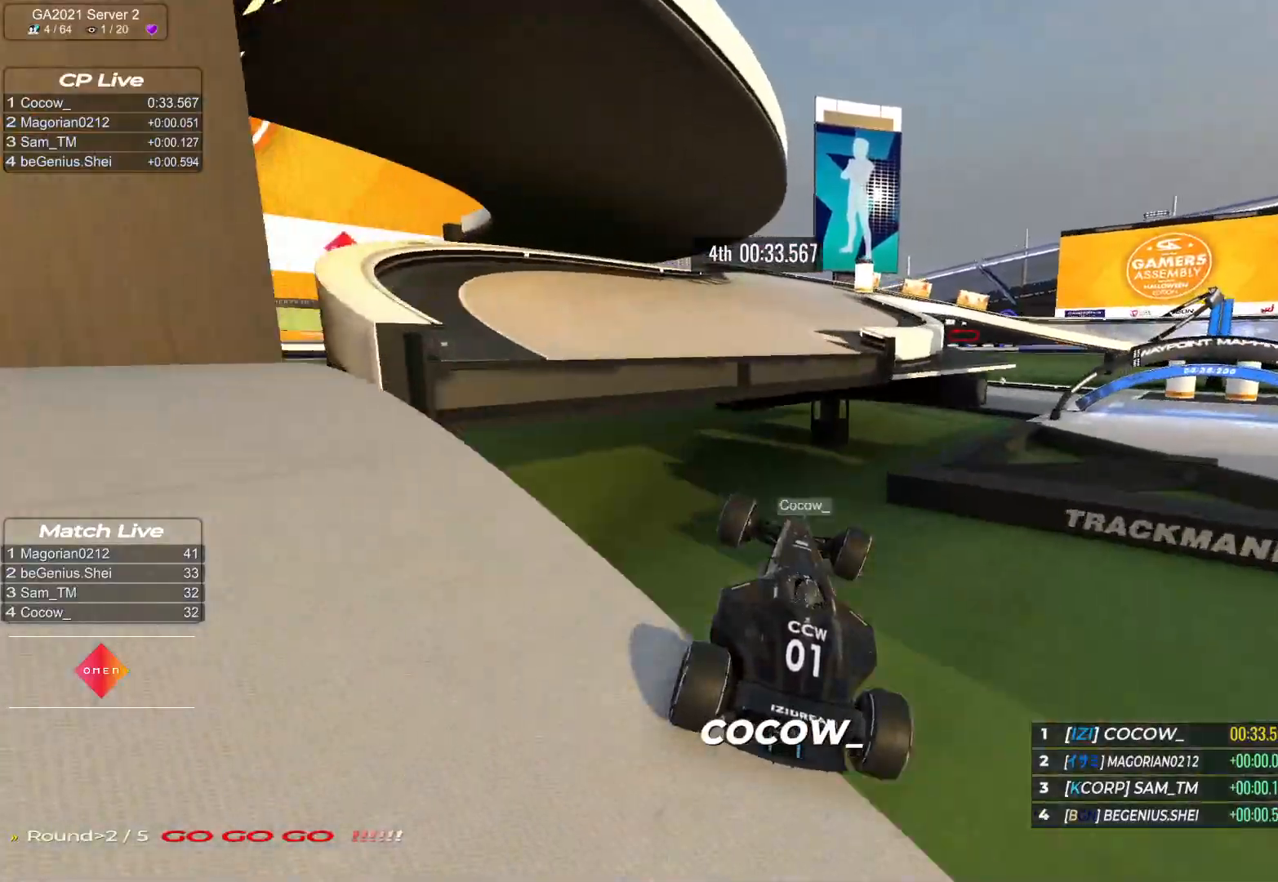
{"keys": ["right", "up"], "events": []}
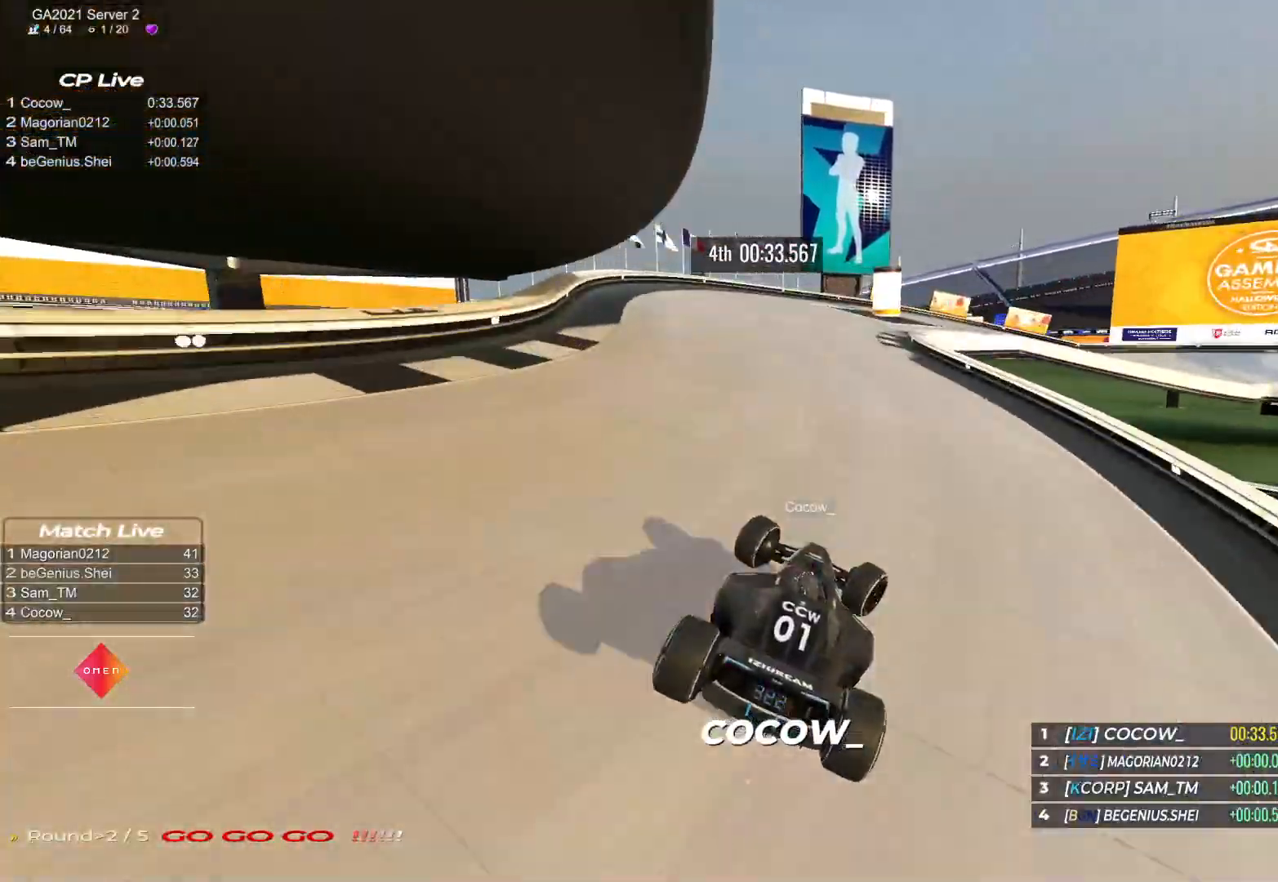
{"keys": ["right", "up"], "events": [[83, "down", "down"], [317, "up", "up"], [333, "down", "up"], [333, "up", "down"]]}
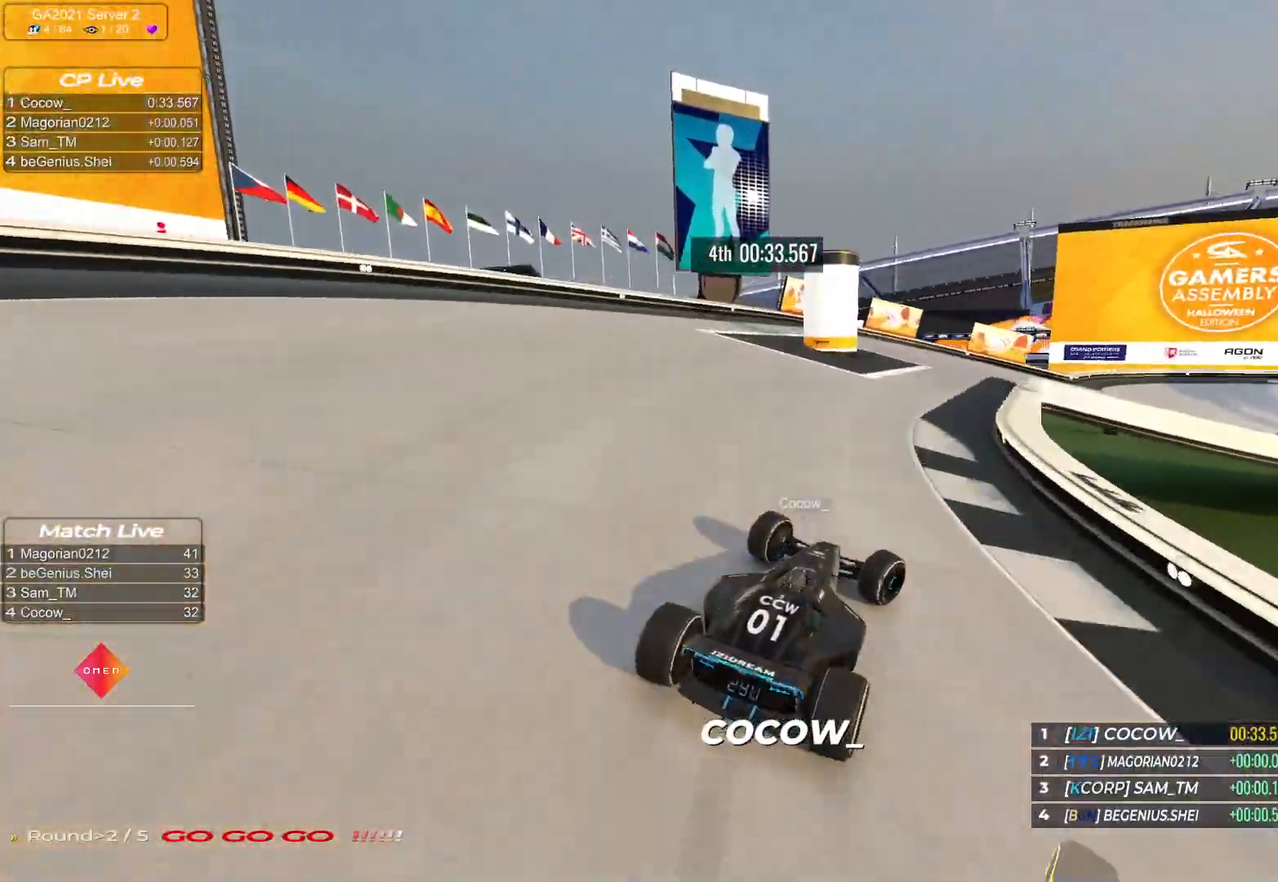
{"keys": ["right", "up"], "events": [[50, "down", "down"], [367, "down", "up"], [450, "up", "up"], [467, "up", "down"]]}
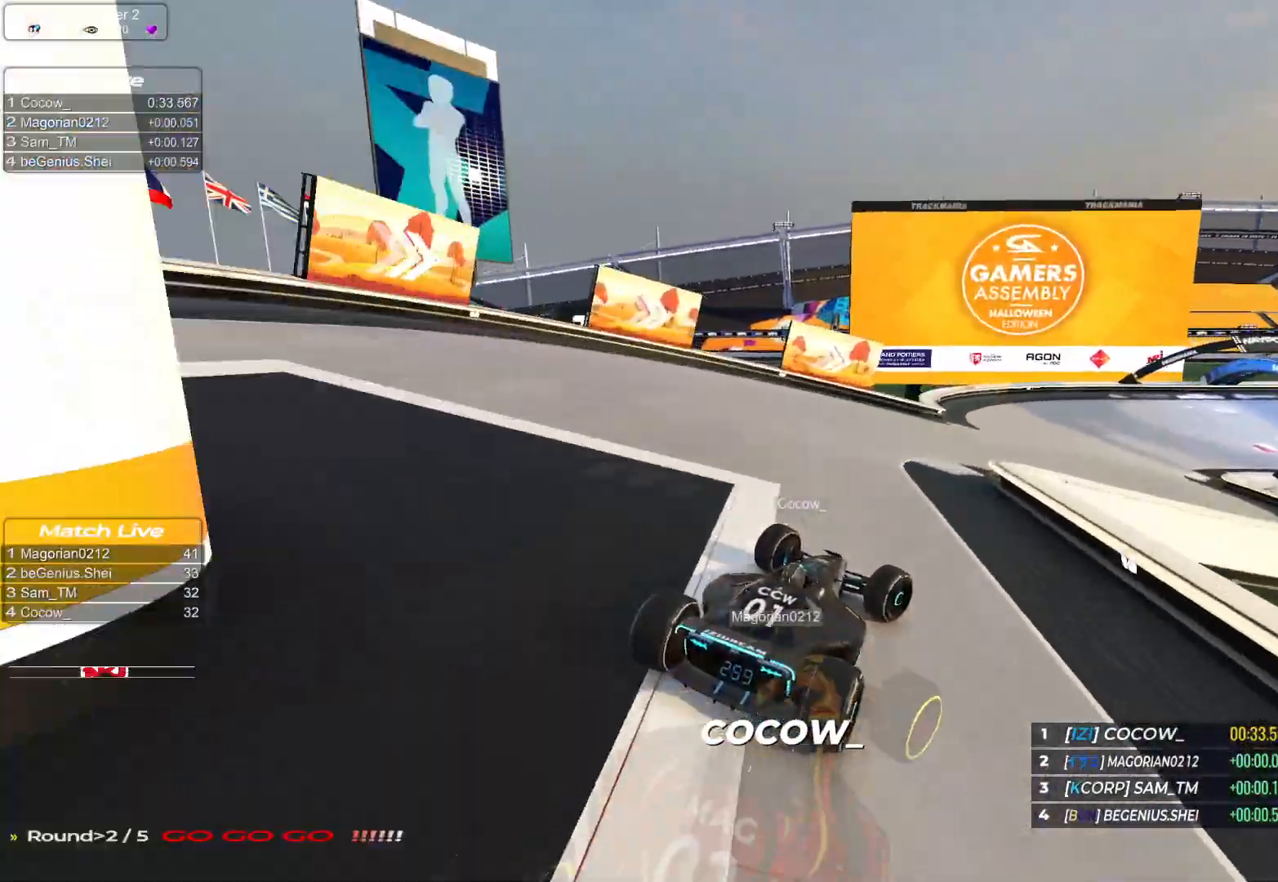
{"keys": ["right", "up"], "events": [[33, "down", "down"], [117, "down", "up"]]}
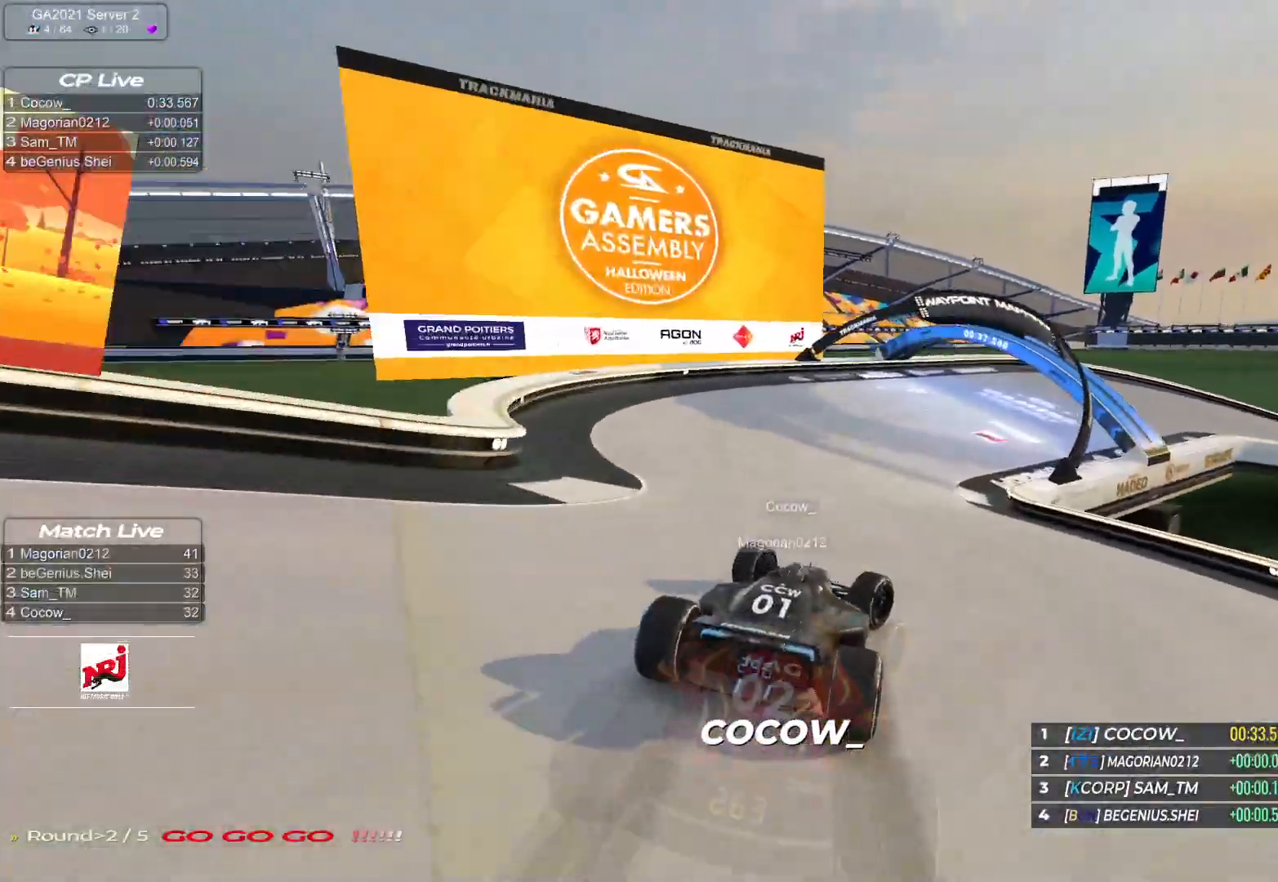
{"keys": ["right", "up"], "events": []}
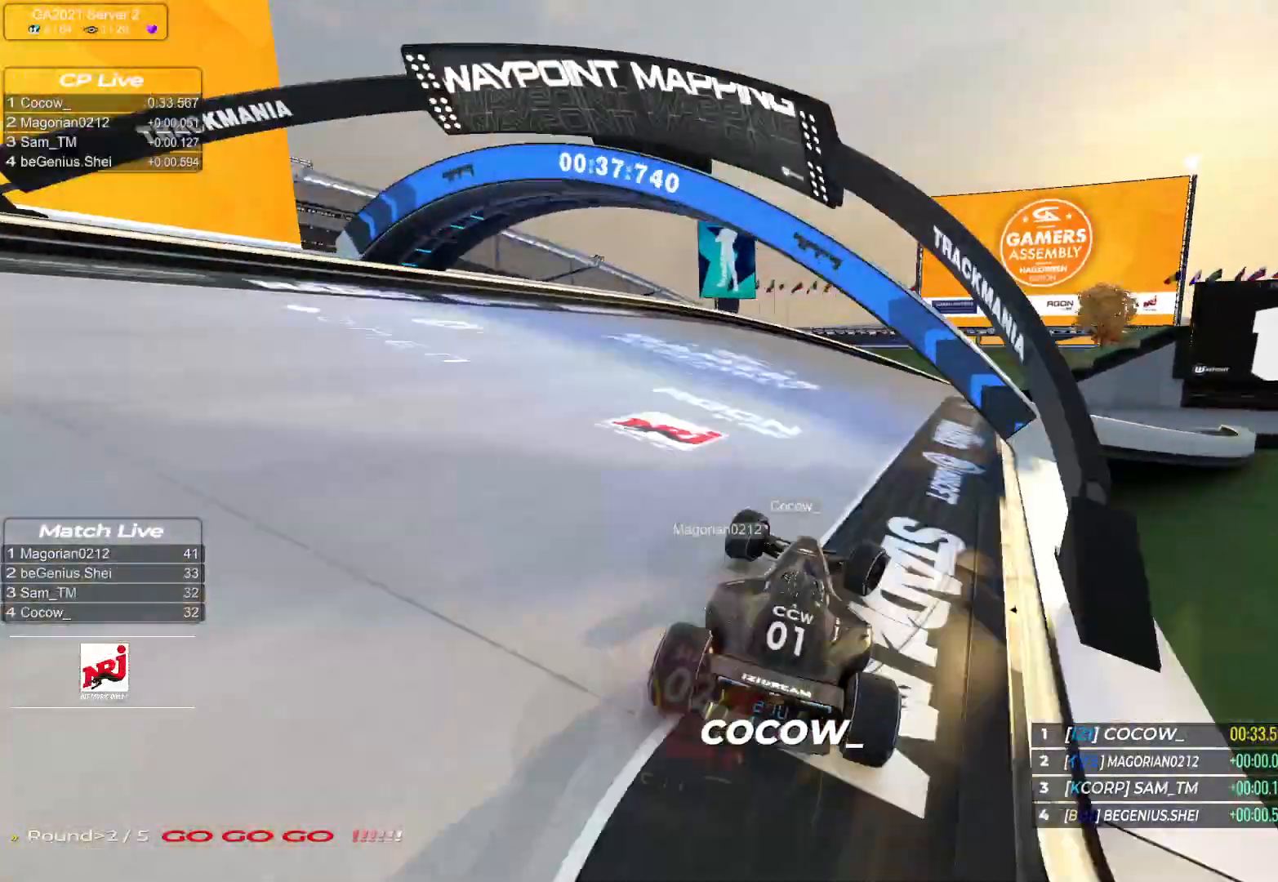
{"keys": ["right", "up"], "events": []}